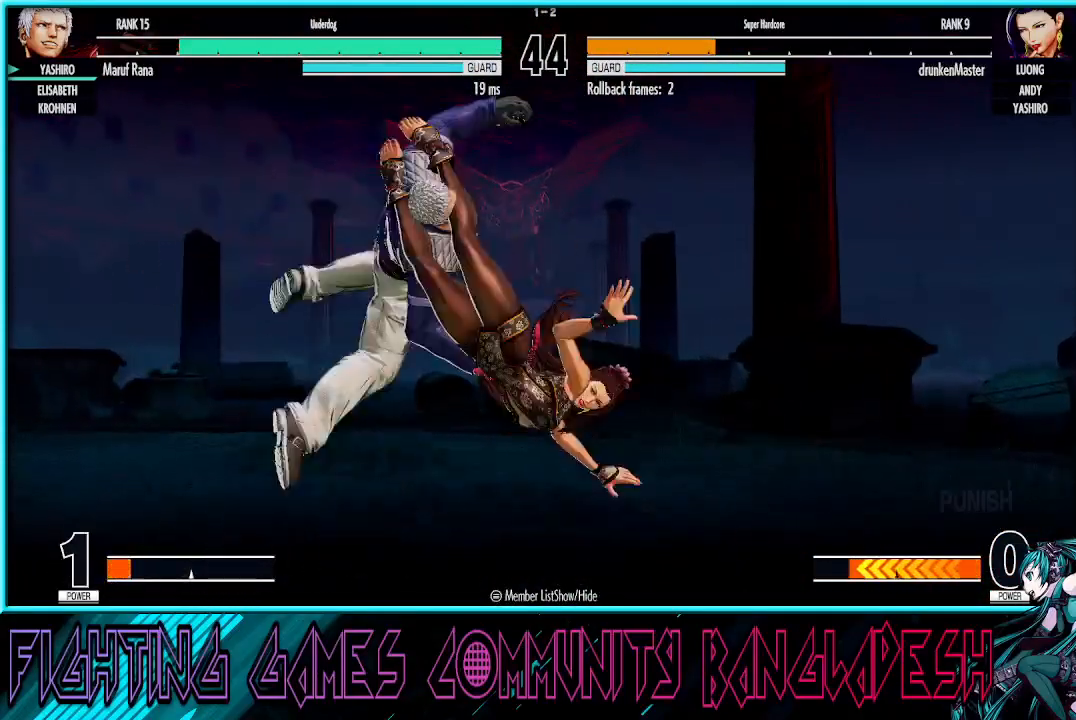
Gameplay with a controller (arcade stick); each line is a JSON object with the inputs held at the frame after it. "events" lists button and stick changes between this image and that frame as [ms after this image, input, new state], when the widget could be followed in between. Not read: L3 R3.
{"buttons": ["CROSS", "SQUARE", "TRIANGLE"], "left_stick": "center", "events": [[17, "CROSS", "up"], [17, "left_stick", "left"], [100, "CROSS", "down"], [100, "left_stick", "center"], [167, "CROSS", "up"], [183, "TRIANGLE", "down"], [233, "TRIANGLE", "up"], [250, "CROSS", "down"], [300, "CROSS", "up"], [317, "left_stick", "left"], [367, "left_stick", "center"], [417, "CROSS", "down"], [450, "CROSS", "up"], [483, "SQUARE", "down"], [483, "TRIANGLE", "down"], [500, "CROSS", "down"]]}
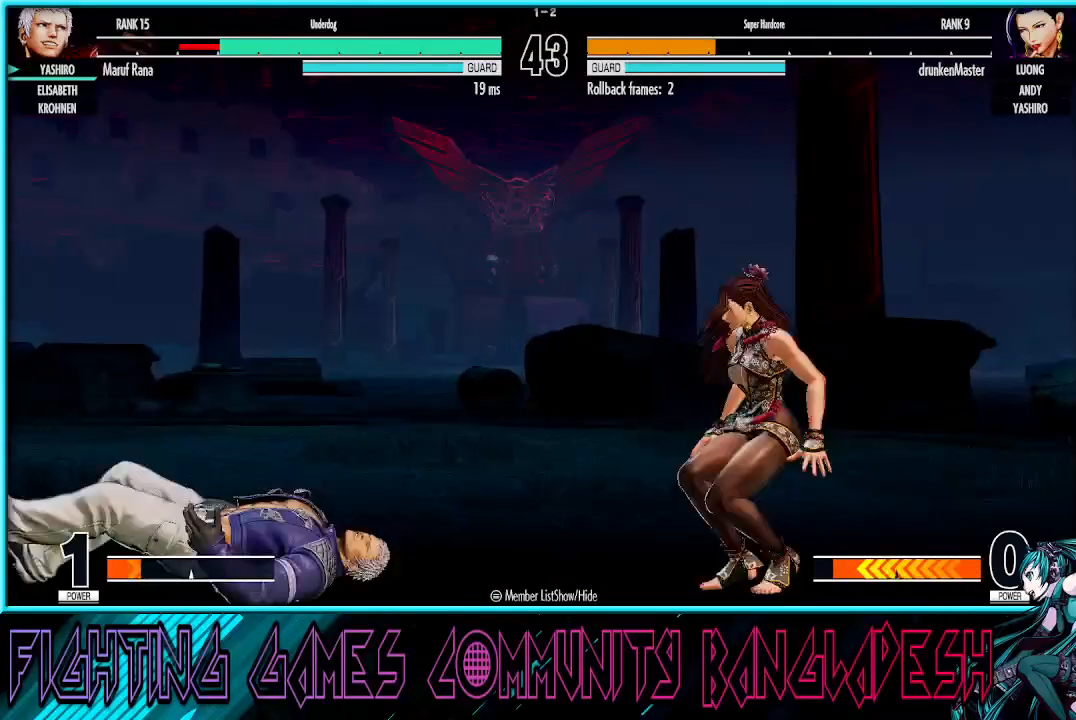
{"buttons": [], "left_stick": "down-left", "events": [[300, "CROSS", "up"], [317, "SQUARE", "up"], [317, "TRIANGLE", "up"], [350, "left_stick", "down-left"]]}
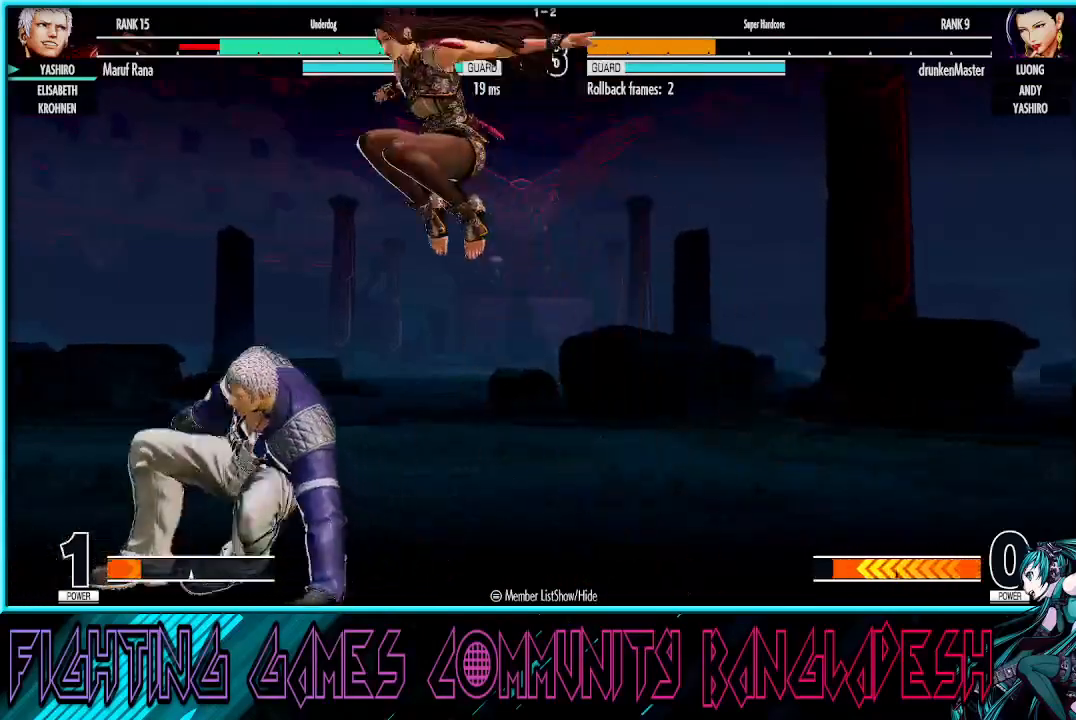
{"buttons": [], "left_stick": "right", "events": [[183, "left_stick", "left"], [417, "left_stick", "right"]]}
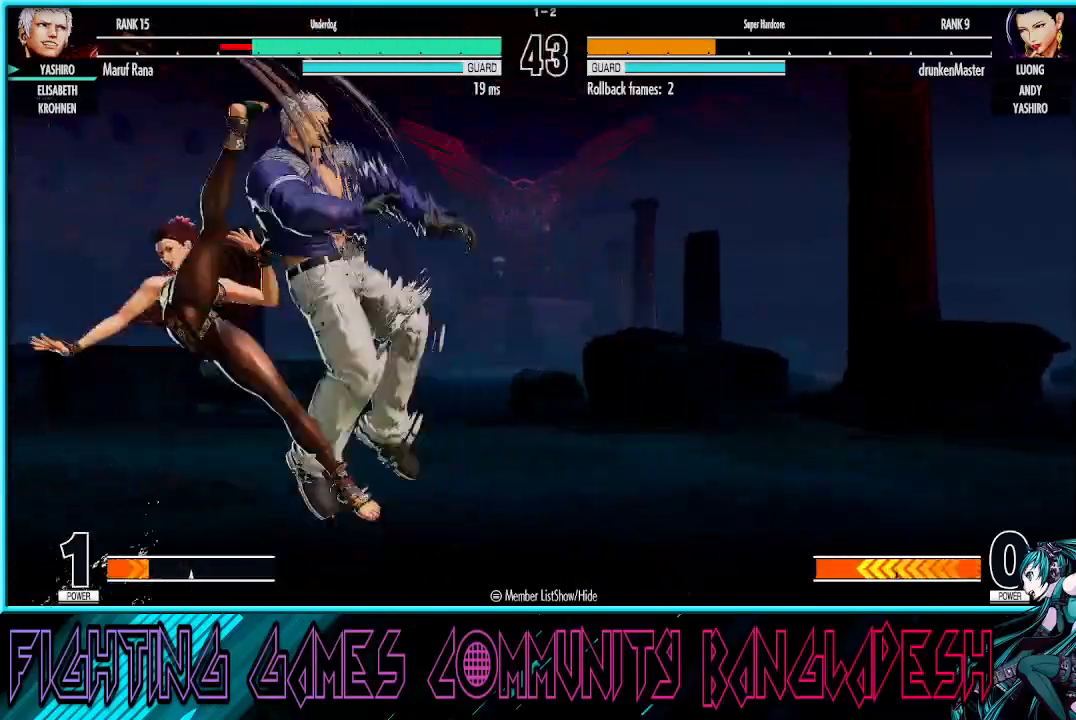
{"buttons": [], "left_stick": "right", "events": [[167, "SQUARE", "down"], [183, "CROSS", "down"], [333, "CROSS", "up"], [350, "SQUARE", "up"]]}
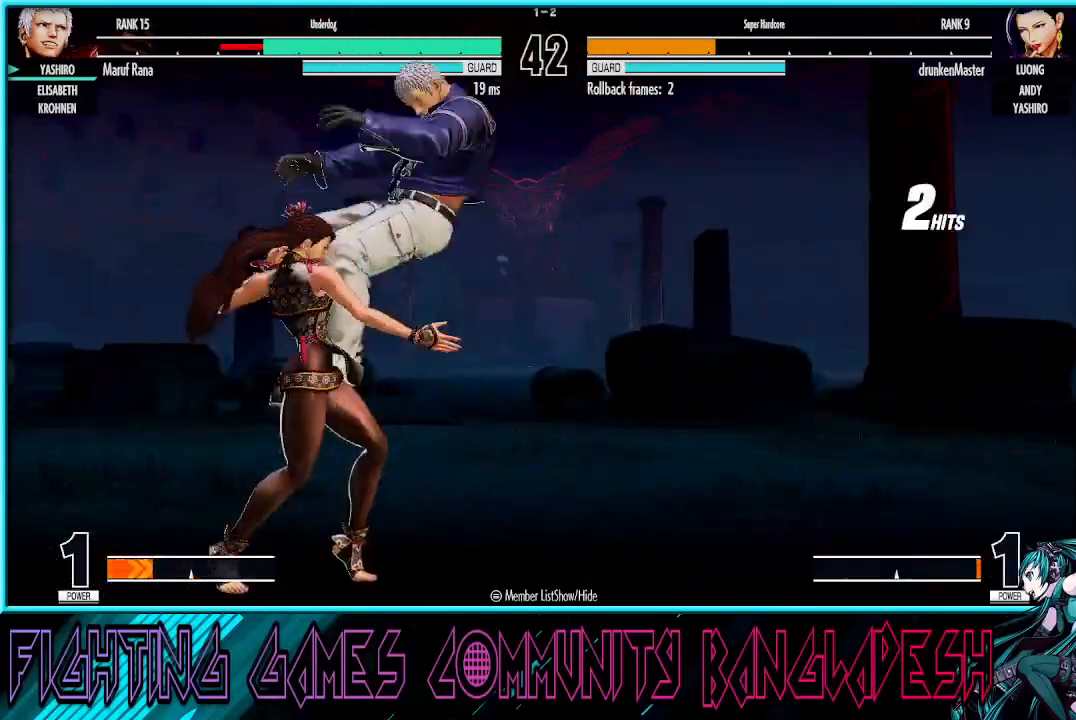
{"buttons": [], "left_stick": "center", "events": [[117, "left_stick", "center"], [383, "left_stick", "right"], [483, "left_stick", "center"]]}
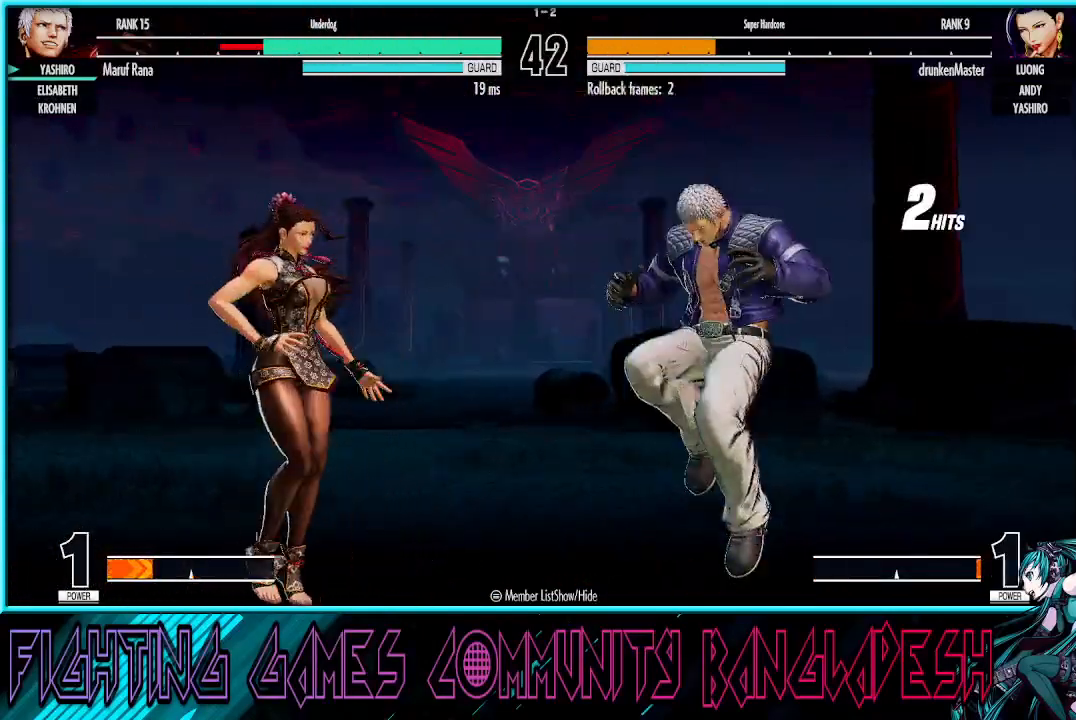
{"buttons": ["TRIANGLE"], "left_stick": "center", "events": [[17, "left_stick", "up-left"], [233, "left_stick", "center"], [400, "TRIANGLE", "down"]]}
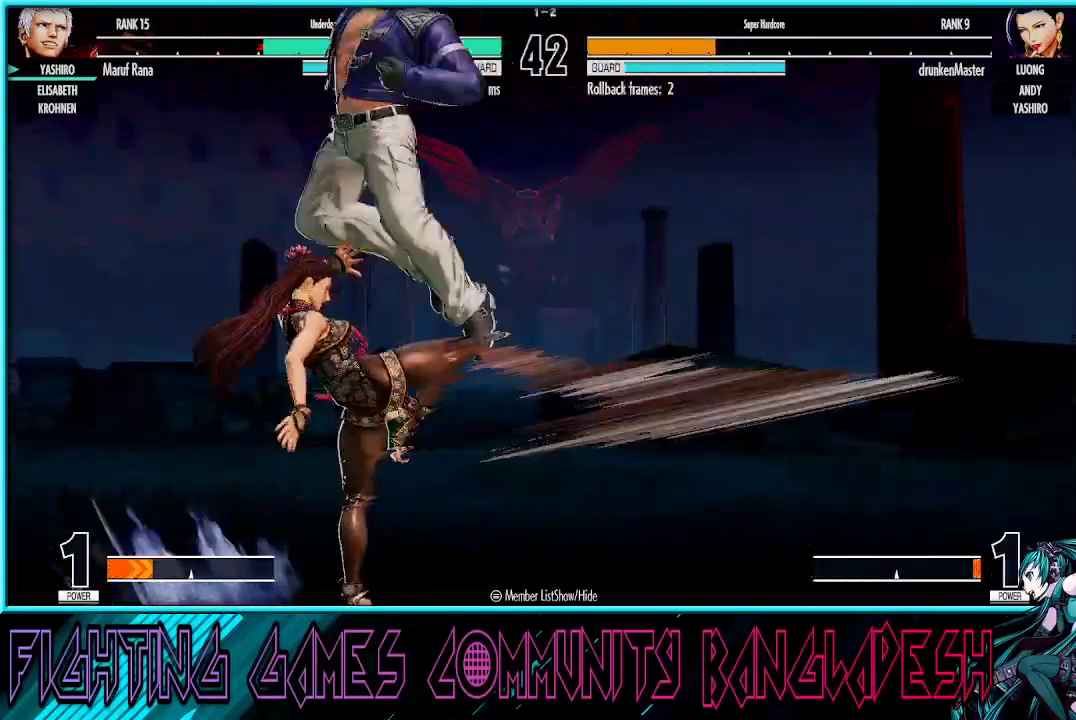
{"buttons": [], "left_stick": "right", "events": [[200, "TRIANGLE", "up"], [333, "TRIANGLE", "down"], [467, "TRIANGLE", "up"], [483, "left_stick", "right"]]}
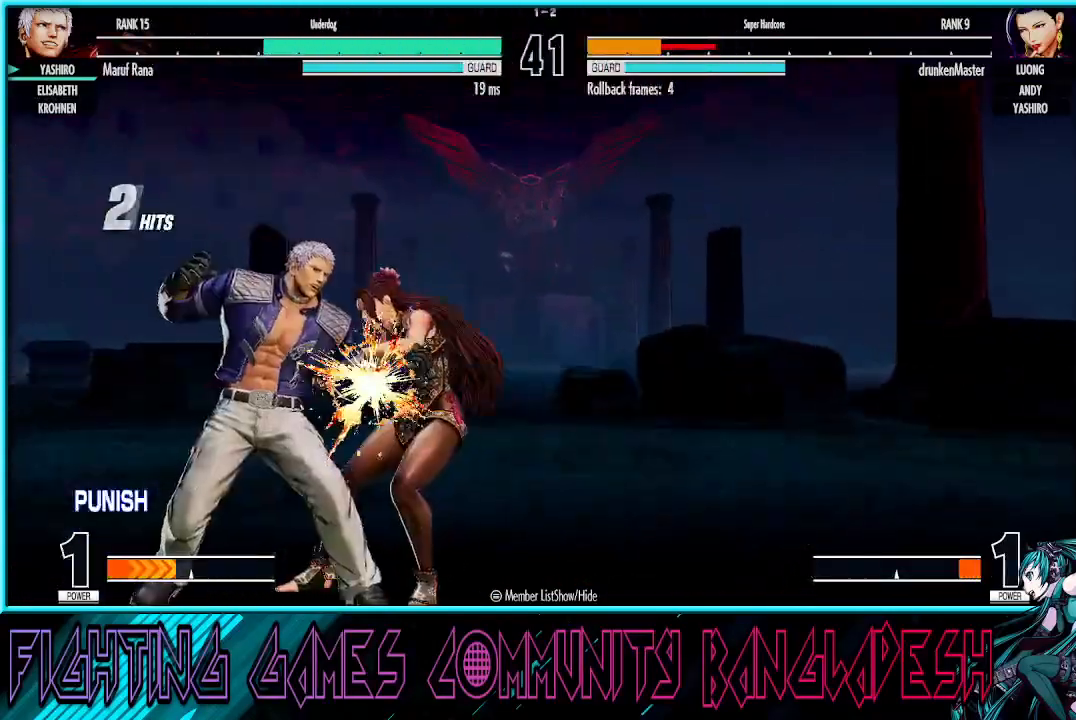
{"buttons": ["CROSS", "TRIANGLE"], "left_stick": "left", "events": [[67, "CROSS", "down"], [233, "CROSS", "up"], [367, "left_stick", "down"], [450, "left_stick", "left"], [467, "CROSS", "down"], [467, "TRIANGLE", "down"]]}
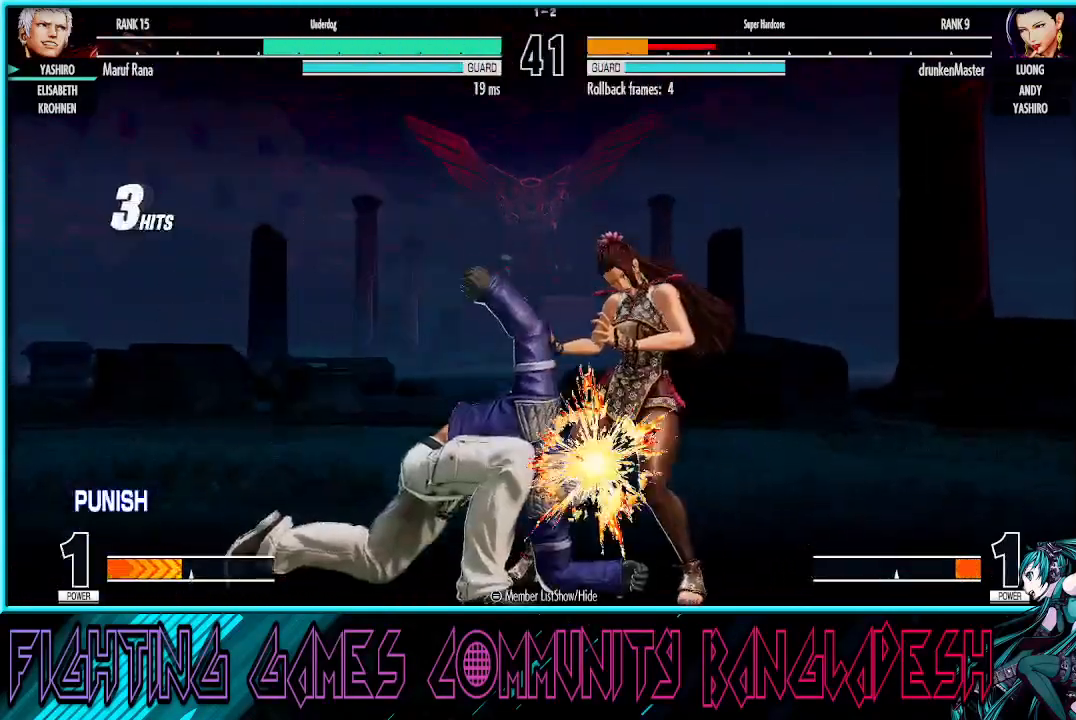
{"buttons": [], "left_stick": "center", "events": [[83, "left_stick", "center"], [133, "CROSS", "up"], [133, "TRIANGLE", "up"]]}
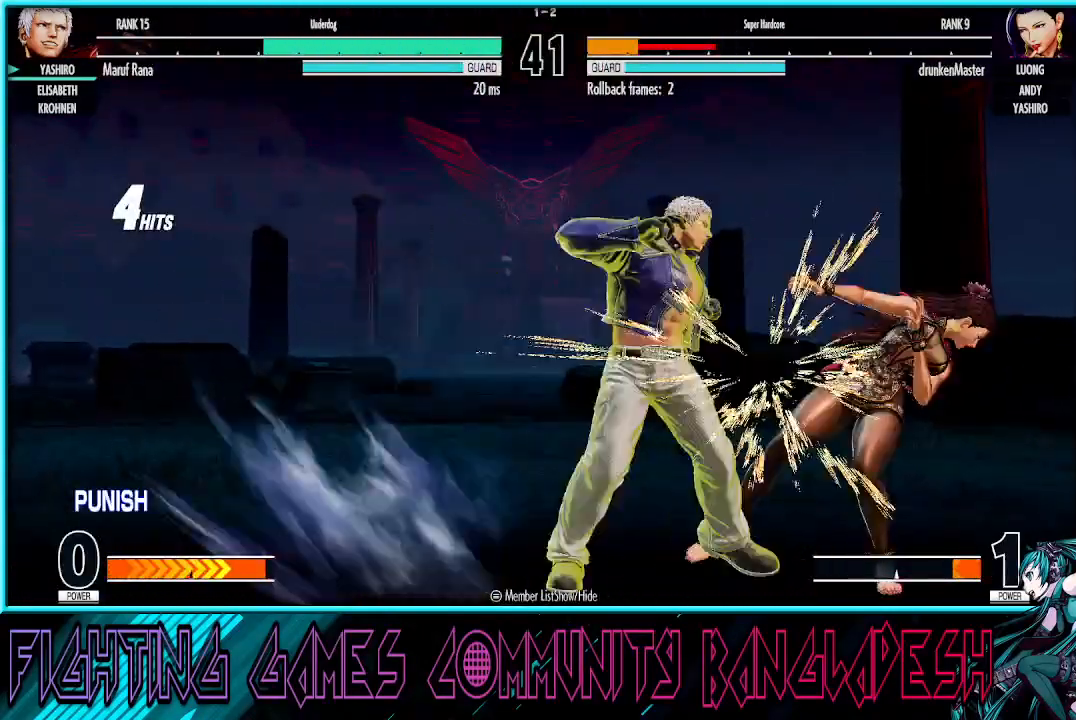
{"buttons": [], "left_stick": "right", "events": [[467, "left_stick", "right"]]}
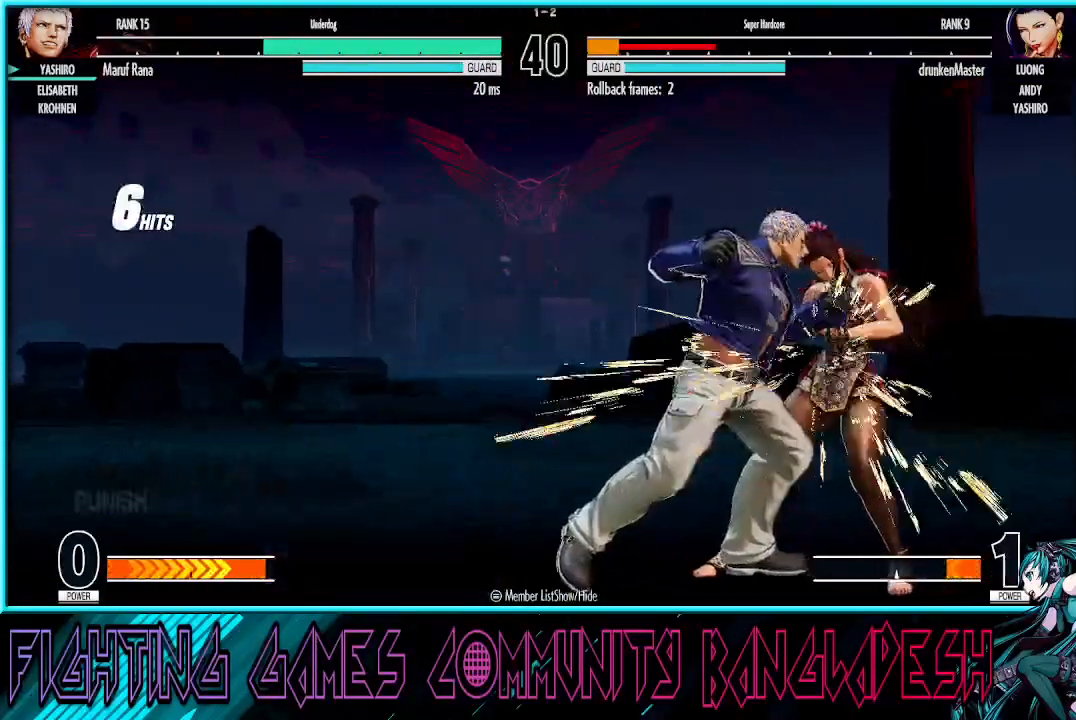
{"buttons": [], "left_stick": "right", "events": []}
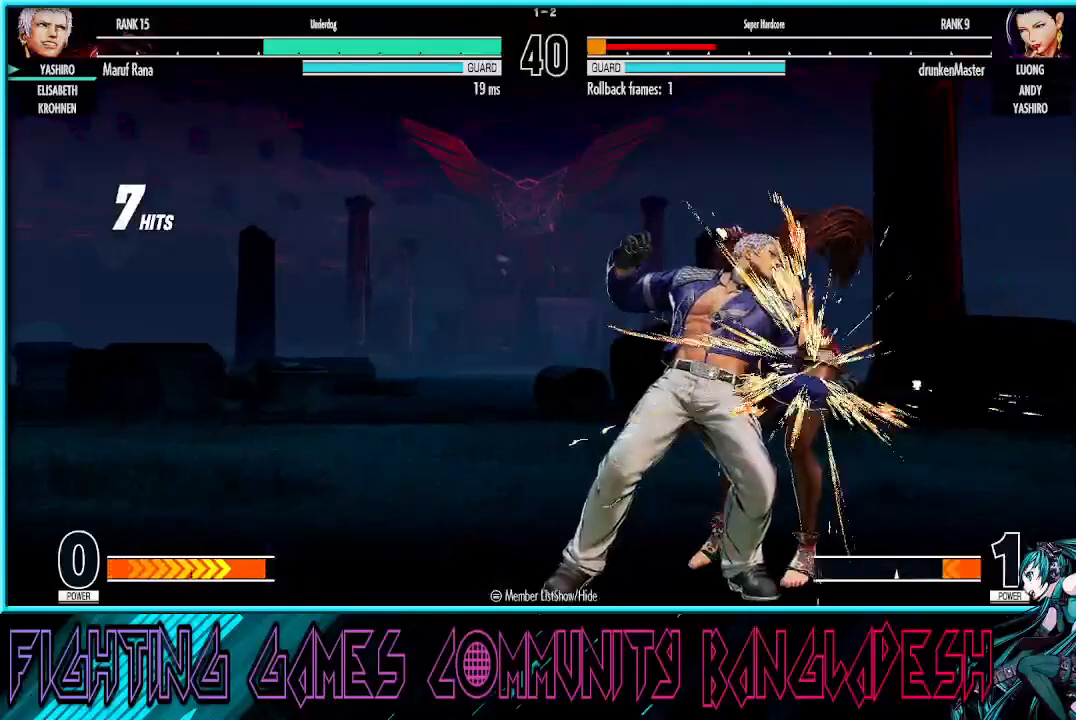
{"buttons": [], "left_stick": "right", "events": []}
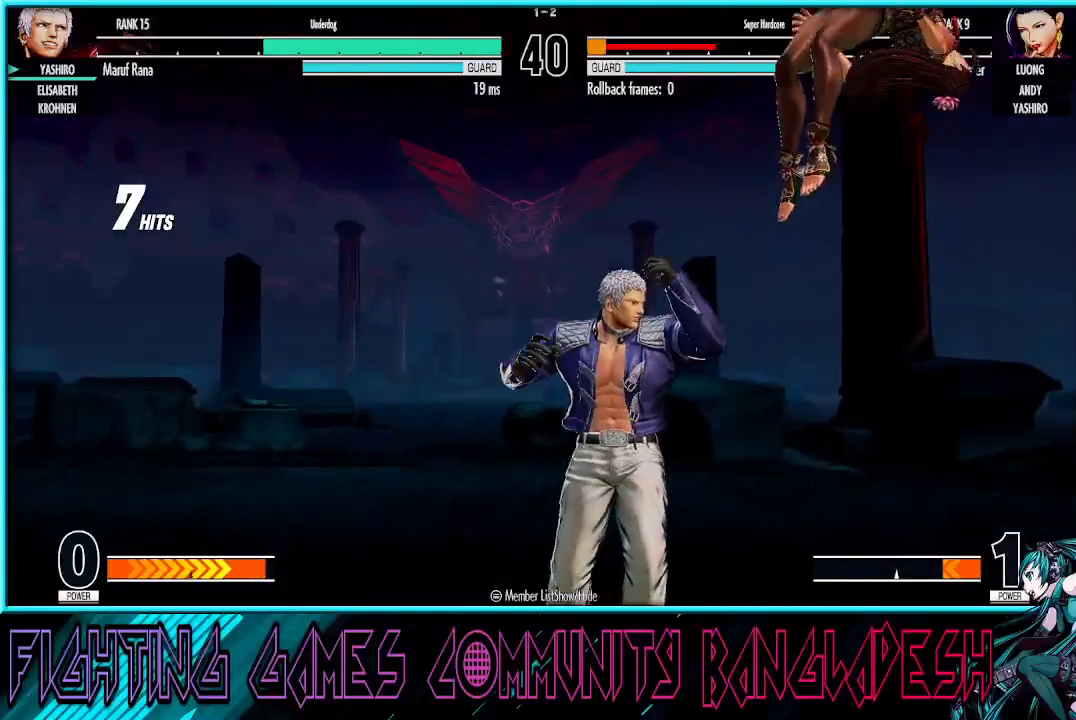
{"buttons": ["R1"], "left_stick": "left", "events": [[83, "SQUARE", "down"], [267, "SQUARE", "up"], [283, "left_stick", "down"], [383, "left_stick", "left"], [417, "R1", "down"]]}
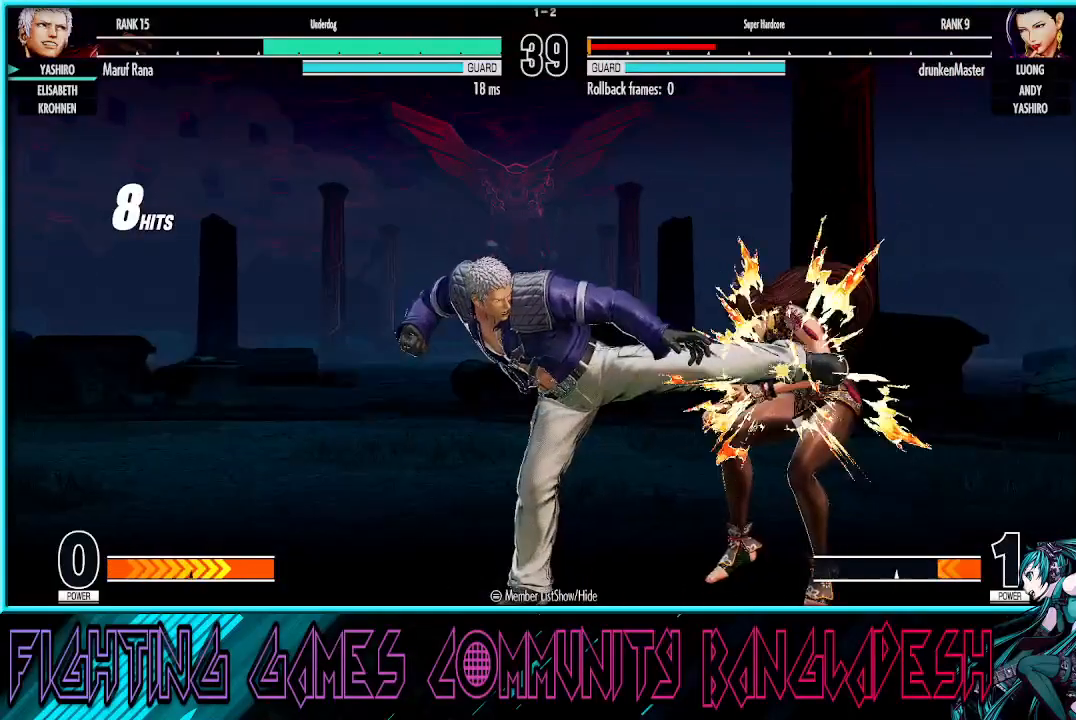
{"buttons": [], "left_stick": "center", "events": [[100, "R1", "up"], [117, "left_stick", "center"]]}
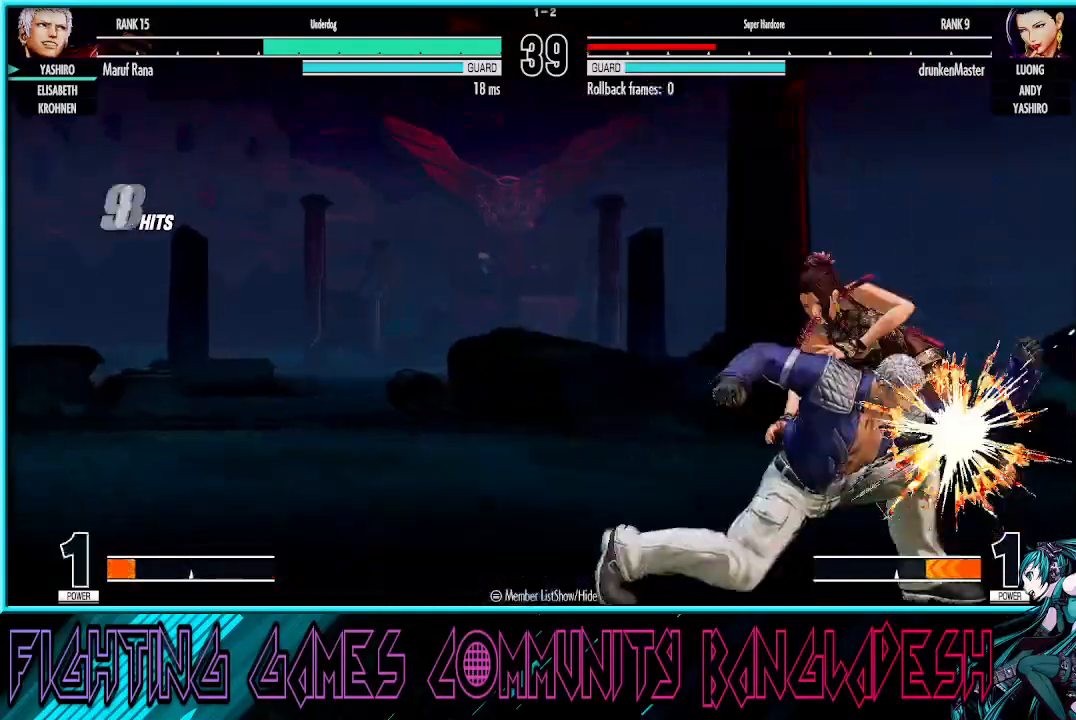
{"buttons": [], "left_stick": "center", "events": []}
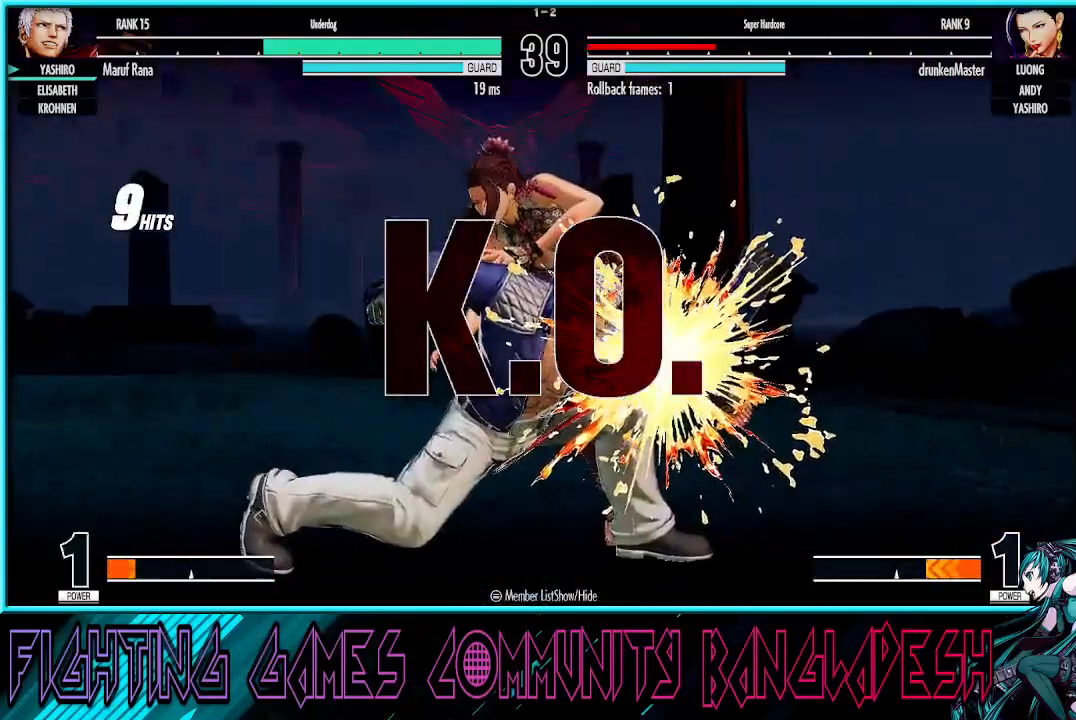
{"buttons": [], "left_stick": "center", "events": []}
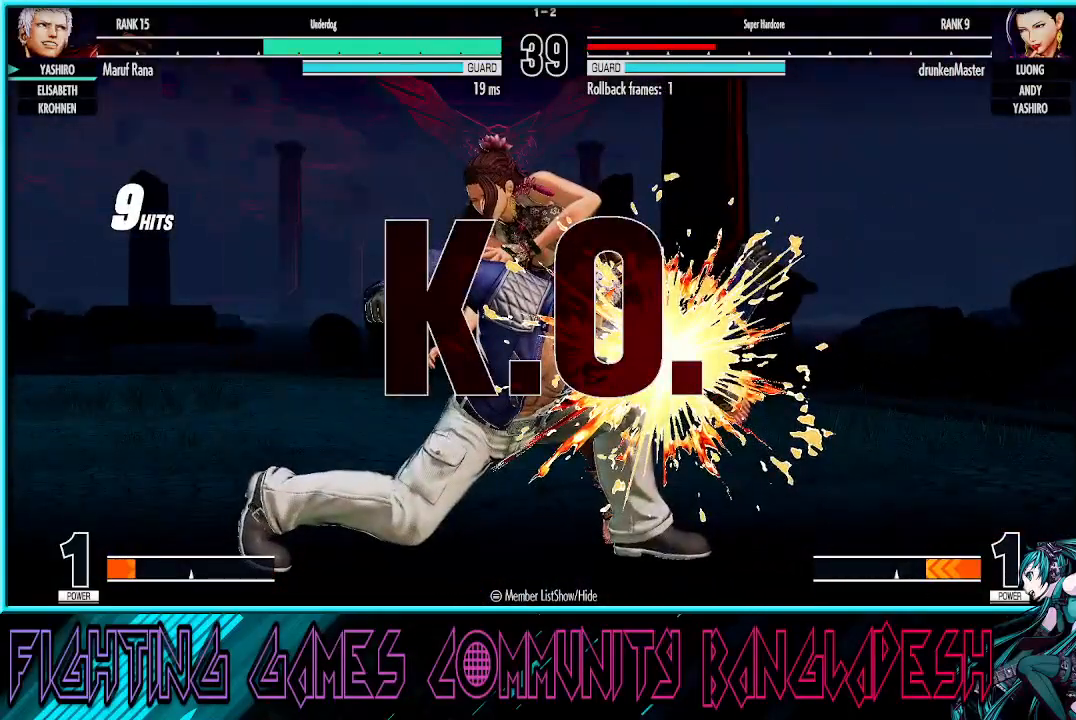
{"buttons": [], "left_stick": "center", "events": []}
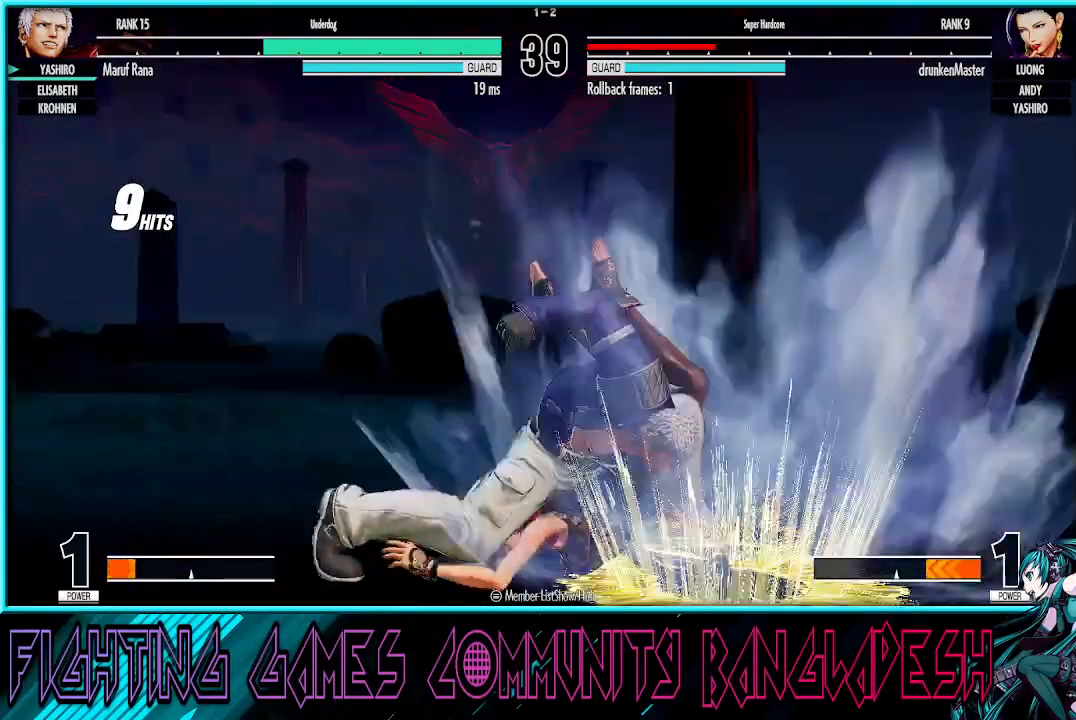
{"buttons": [], "left_stick": "center", "events": []}
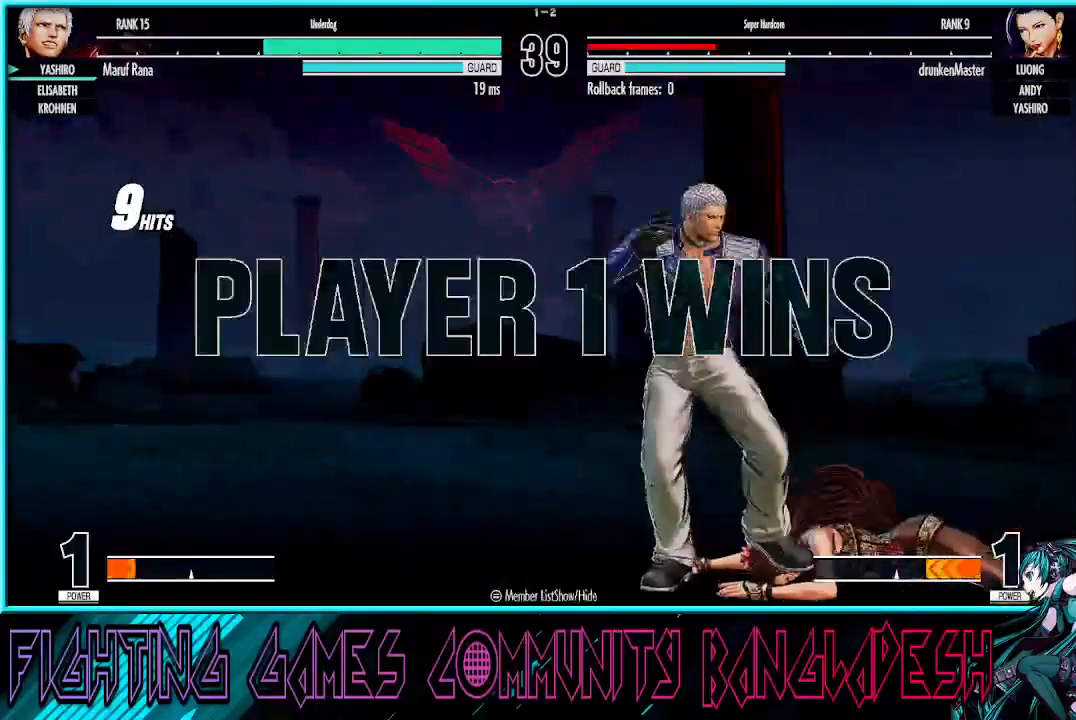
{"buttons": [], "left_stick": "center", "events": []}
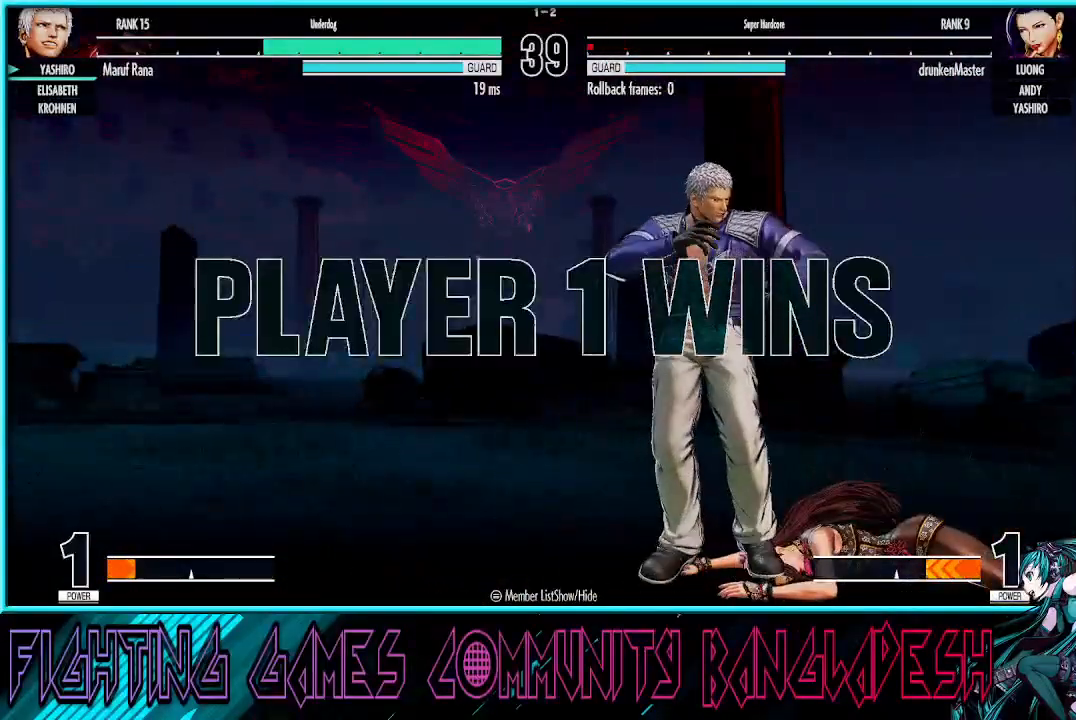
{"buttons": ["CROSS", "SQUARE", "TRIANGLE", "R1"], "left_stick": "center", "events": [[317, "CROSS", "down"], [433, "TRIANGLE", "down"], [450, "R1", "down"], [483, "SQUARE", "down"]]}
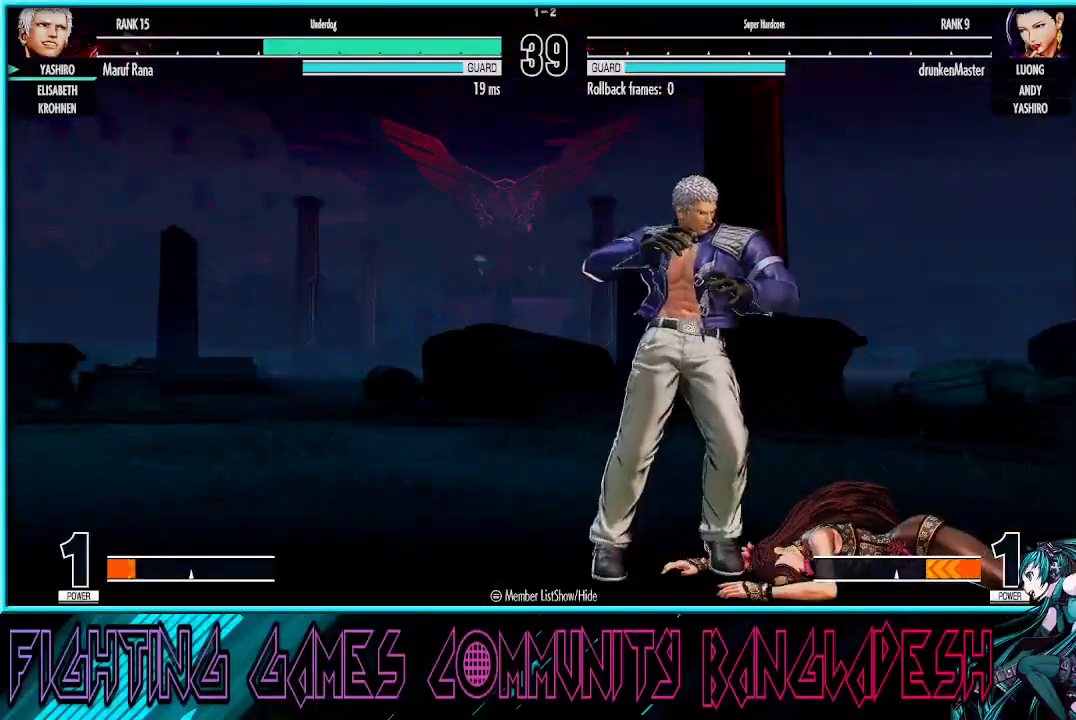
{"buttons": ["CROSS", "SQUARE", "TRIANGLE", "R1"], "left_stick": "center", "events": [[33, "R1", "up"], [67, "TRIANGLE", "up"], [133, "TRIANGLE", "down"], [150, "R1", "down"], [167, "CROSS", "up"], [200, "CROSS", "down"], [333, "CROSS", "up"], [367, "CROSS", "down"], [367, "R1", "up"], [400, "TRIANGLE", "up"], [483, "R1", "down"], [483, "TRIANGLE", "down"]]}
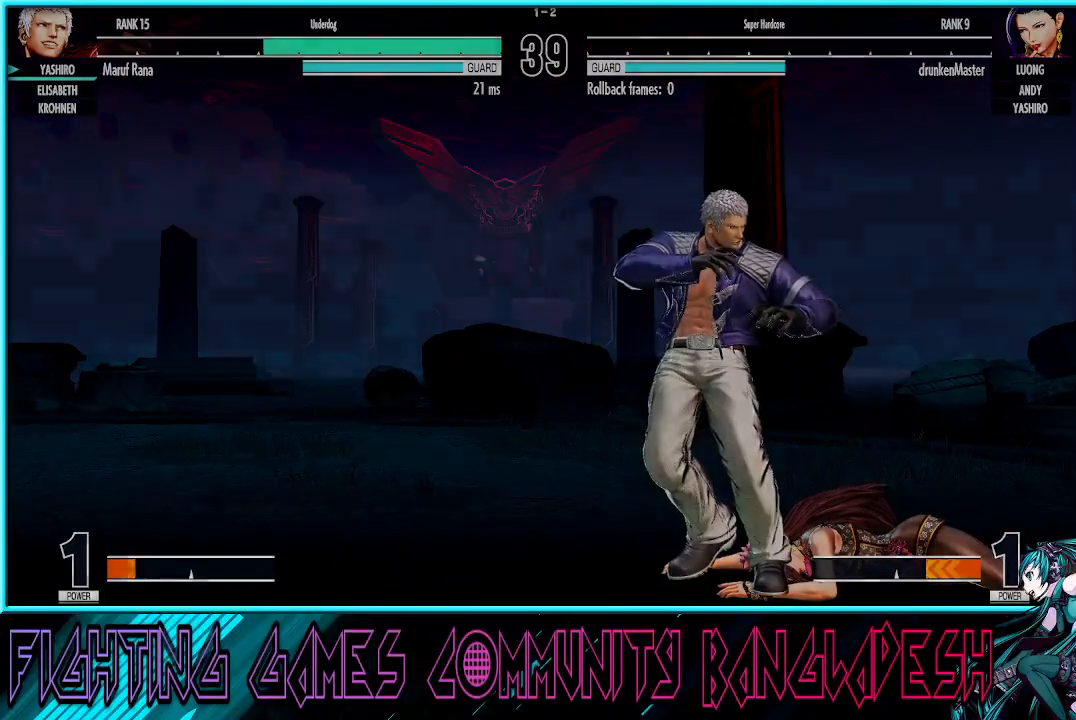
{"buttons": ["SQUARE", "TRIANGLE", "R1"], "left_stick": "center", "events": [[33, "R1", "up"], [117, "CROSS", "up"], [117, "R1", "down"], [183, "CROSS", "down"], [367, "CROSS", "up"]]}
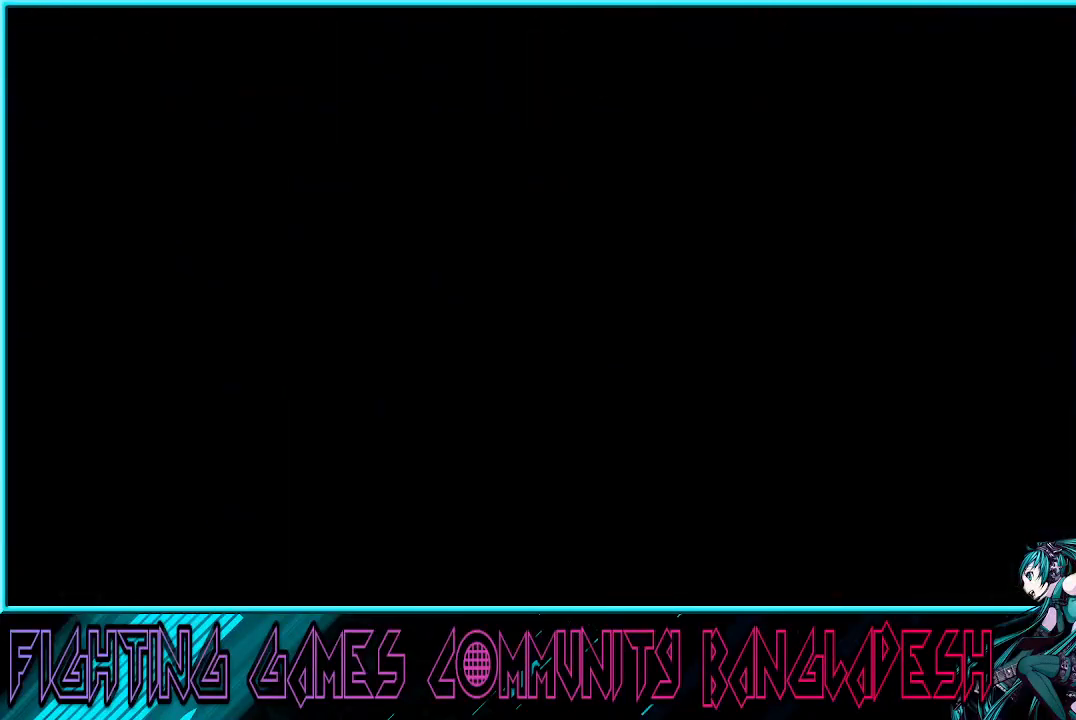
{"buttons": ["SQUARE", "TRIANGLE", "R1"], "left_stick": "center", "events": []}
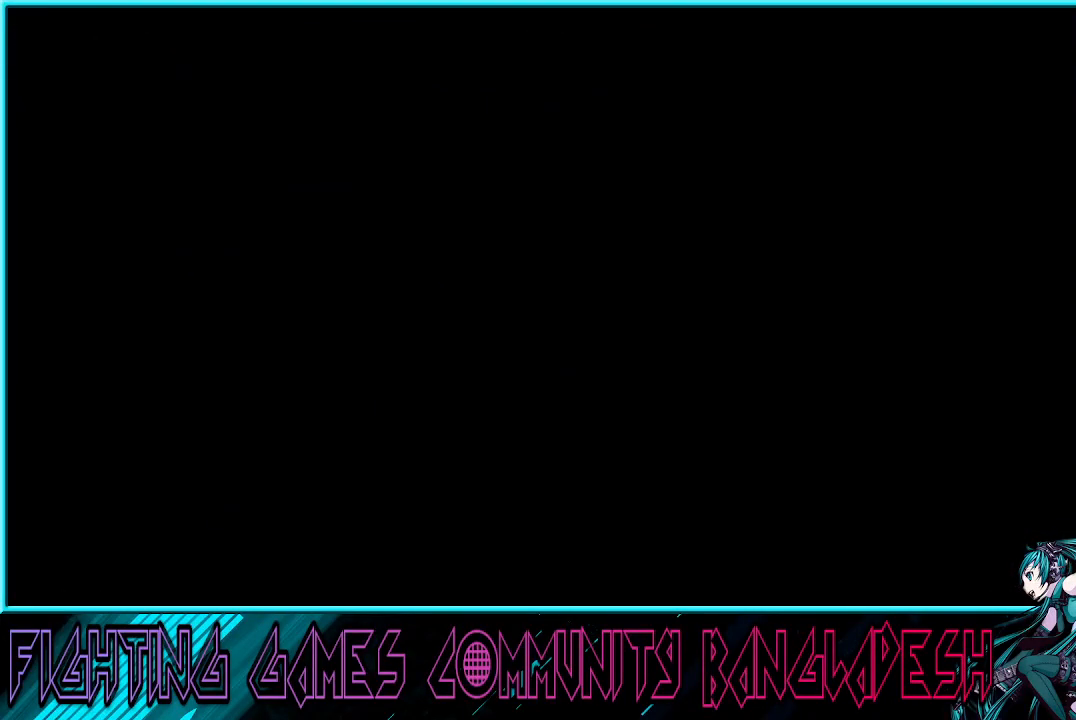
{"buttons": ["SQUARE", "TRIANGLE", "R1"], "left_stick": "center", "events": []}
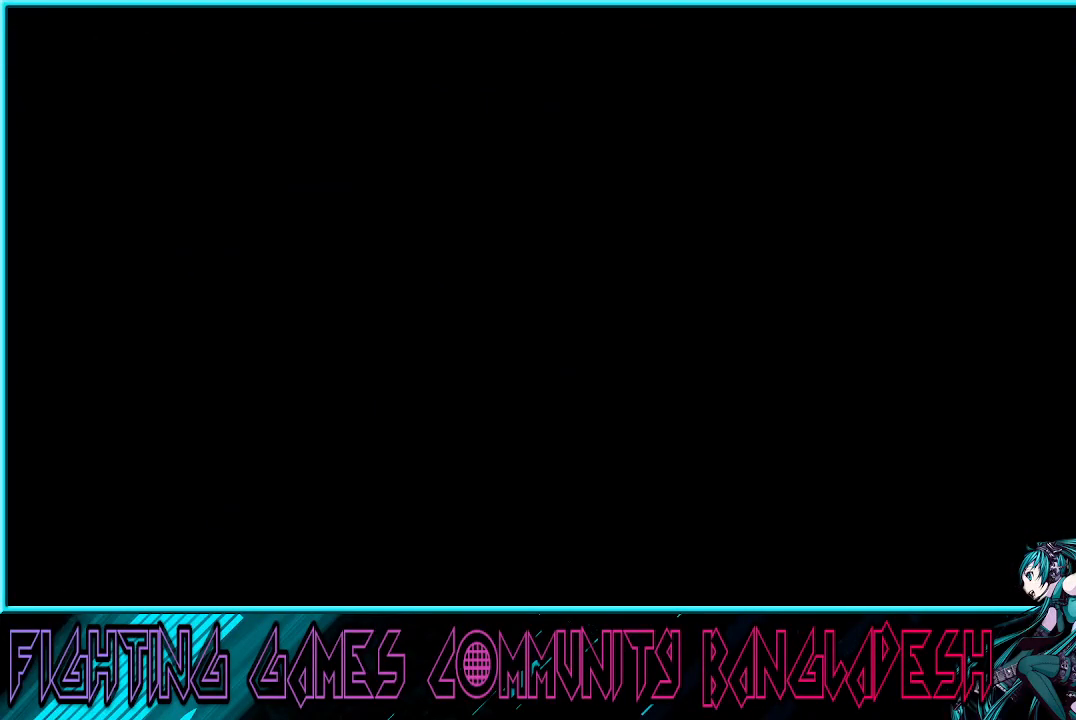
{"buttons": ["SQUARE", "TRIANGLE", "R1"], "left_stick": "center", "events": []}
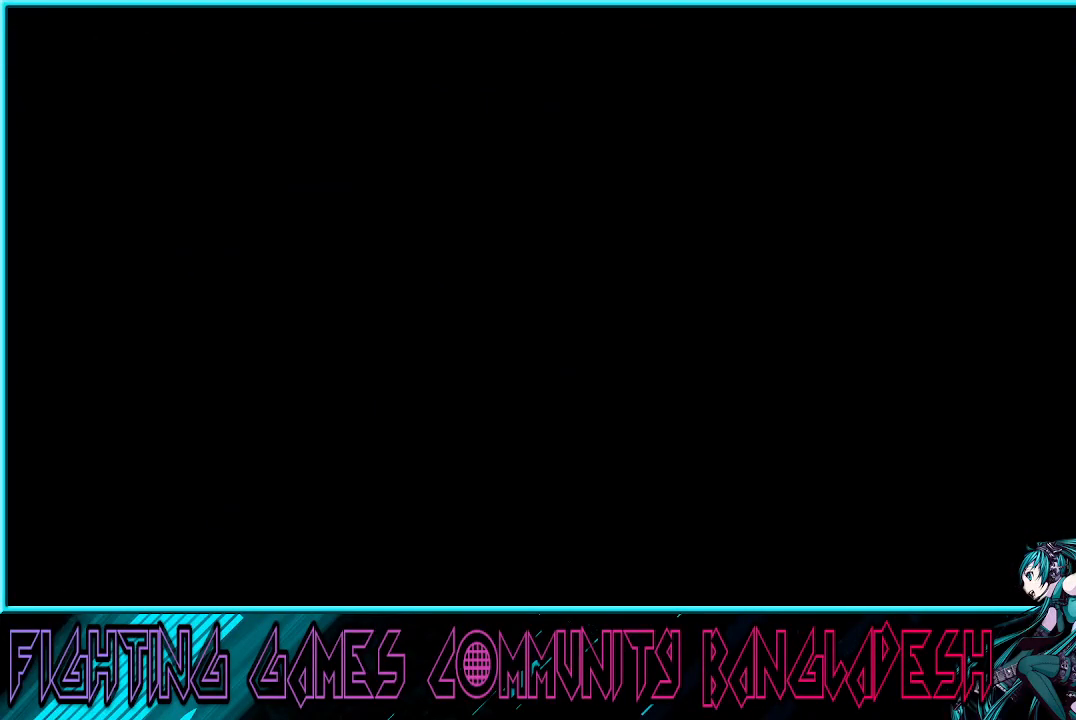
{"buttons": ["TRIANGLE"], "left_stick": "center", "events": [[283, "R1", "up"], [300, "R1", "down"], [333, "R1", "up"], [500, "SQUARE", "up"]]}
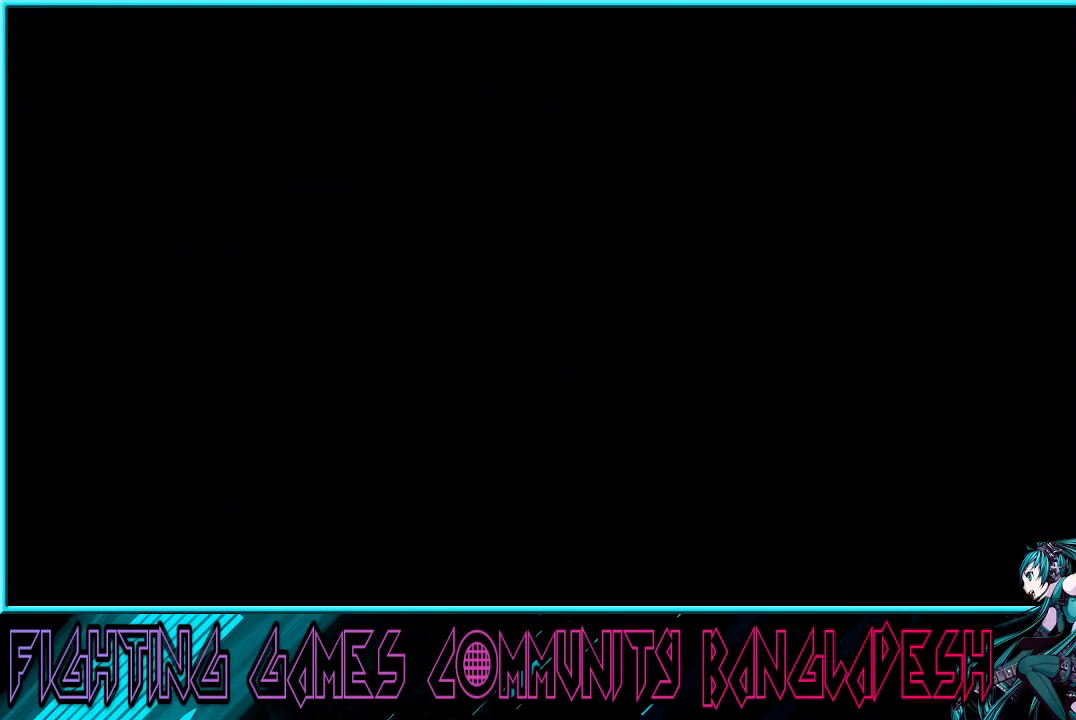
{"buttons": [], "left_stick": "center", "events": [[50, "CROSS", "down"], [50, "TRIANGLE", "up"], [250, "CROSS", "up"]]}
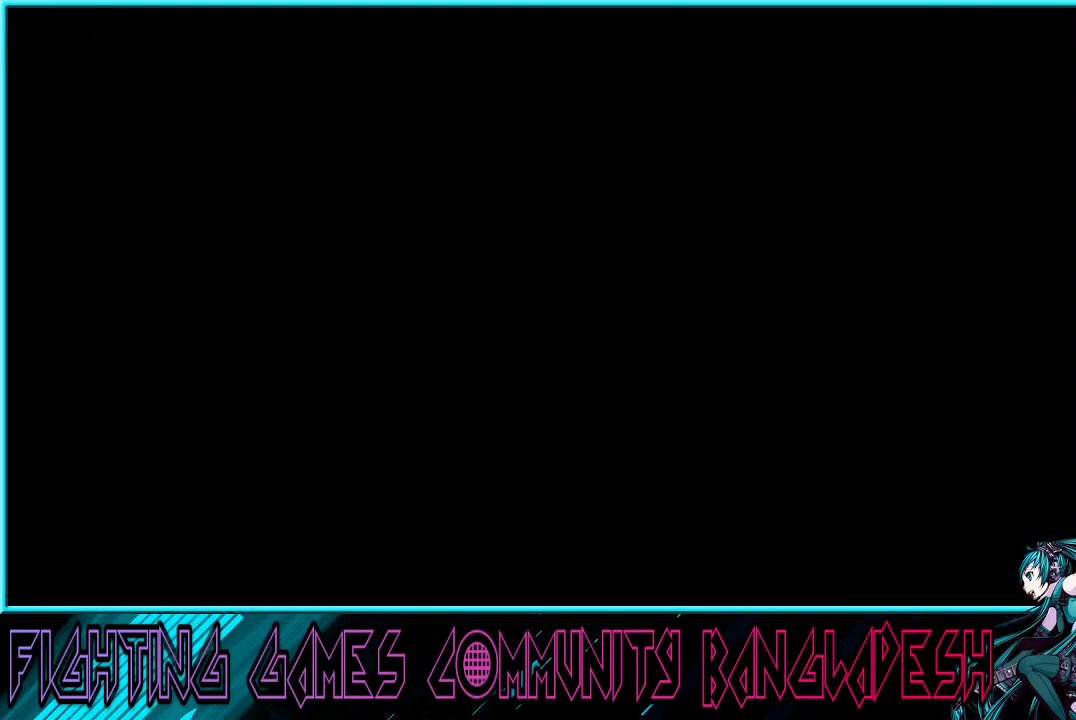
{"buttons": ["SQUARE"], "left_stick": "down-right", "events": [[250, "CROSS", "down"], [250, "SQUARE", "down"], [333, "SQUARE", "up"], [350, "CROSS", "up"], [450, "left_stick", "down-right"], [483, "SQUARE", "down"]]}